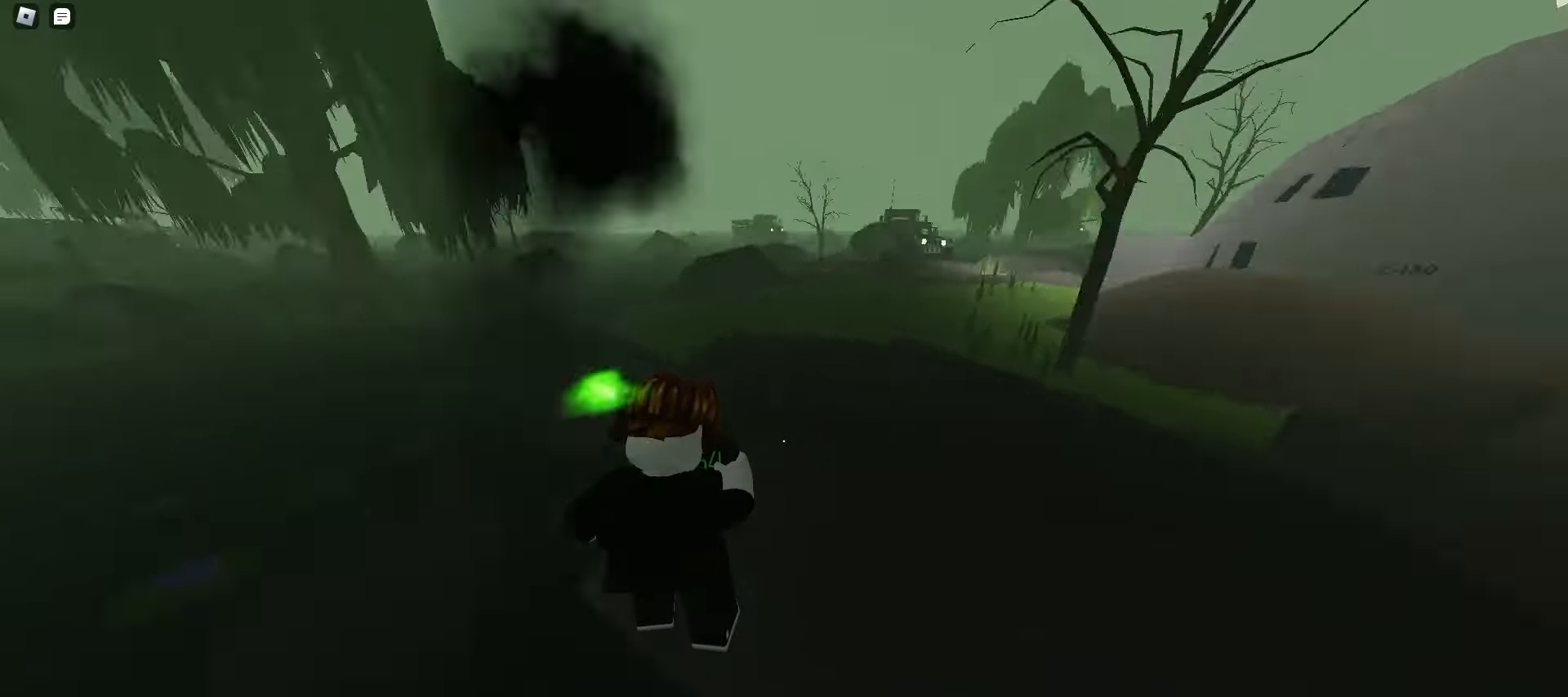
Gameplay with keyboard and mouse; each line is a JSON object with the keys and mouse buttons held at the frame after it. "events" lists presses ("down") and releases ("up") of "a", "ctrl", "d", "e", "f", "q", "r", "s", "shift", "space", "tab", "w", "mouse_left", "mouse_wheel", "mouse_right", "mouse_mb4" and "mouse_mb5" between this image and that frame as [ms after this image, input, new state], when the widget could be followed in between. "mouse_left", "mouse_wheel", "mouse_right", "mouse_mb4", "mouse_mb5" = the "left", "wheel", "right", "mb4", "mb5" buttons of the "mouse" list. No other keys are recorded. "wheel" means that the mouse wheel is clicked or scrolled. Mouse movement is not recorded.
{"keys": ["a", "space", "w"], "mouse": [], "events": [[33, "space", "up"], [67, "a", "down"], [67, "d", "up"], [67, "space", "down"], [100, "space", "up"], [133, "space", "down"], [150, "space", "up"], [183, "space", "down"], [217, "space", "up"], [250, "space", "down"], [283, "space", "up"], [317, "space", "down"], [333, "space", "up"], [367, "space", "down"], [400, "space", "up"], [433, "space", "down"], [467, "space", "up"], [500, "space", "down"]]}
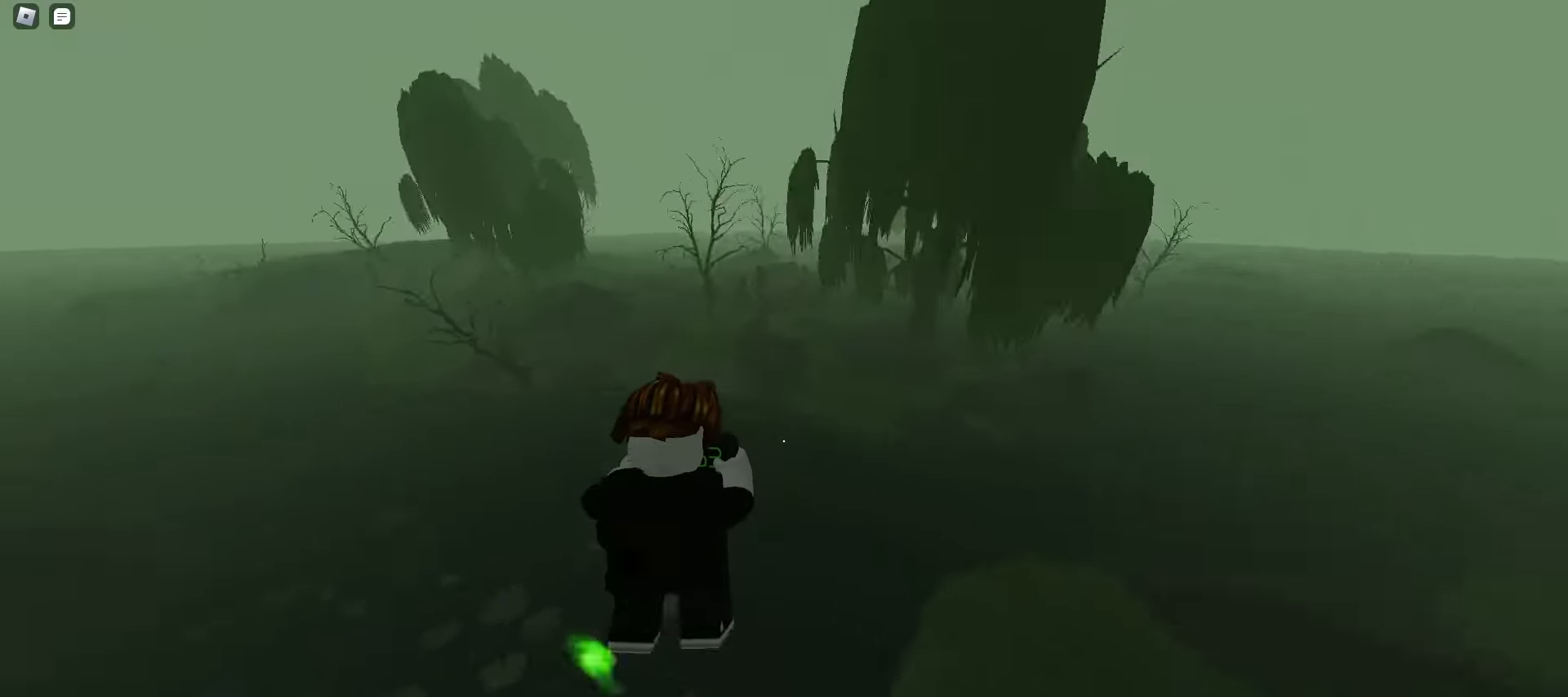
{"keys": ["w"], "mouse": [], "events": [[33, "space", "up"], [50, "space", "down"], [83, "space", "up"], [467, "a", "up"]]}
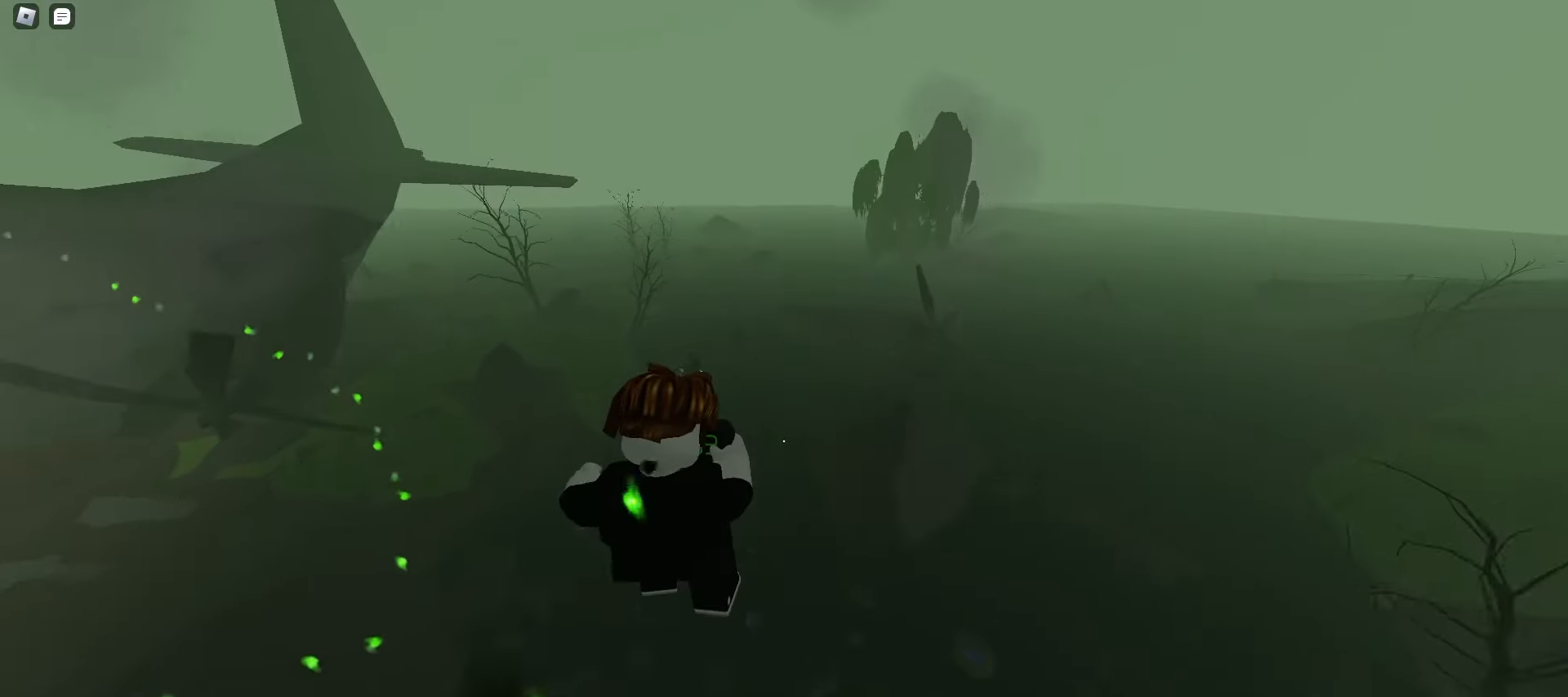
{"keys": ["a", "w"], "mouse": [], "events": [[100, "a", "down"]]}
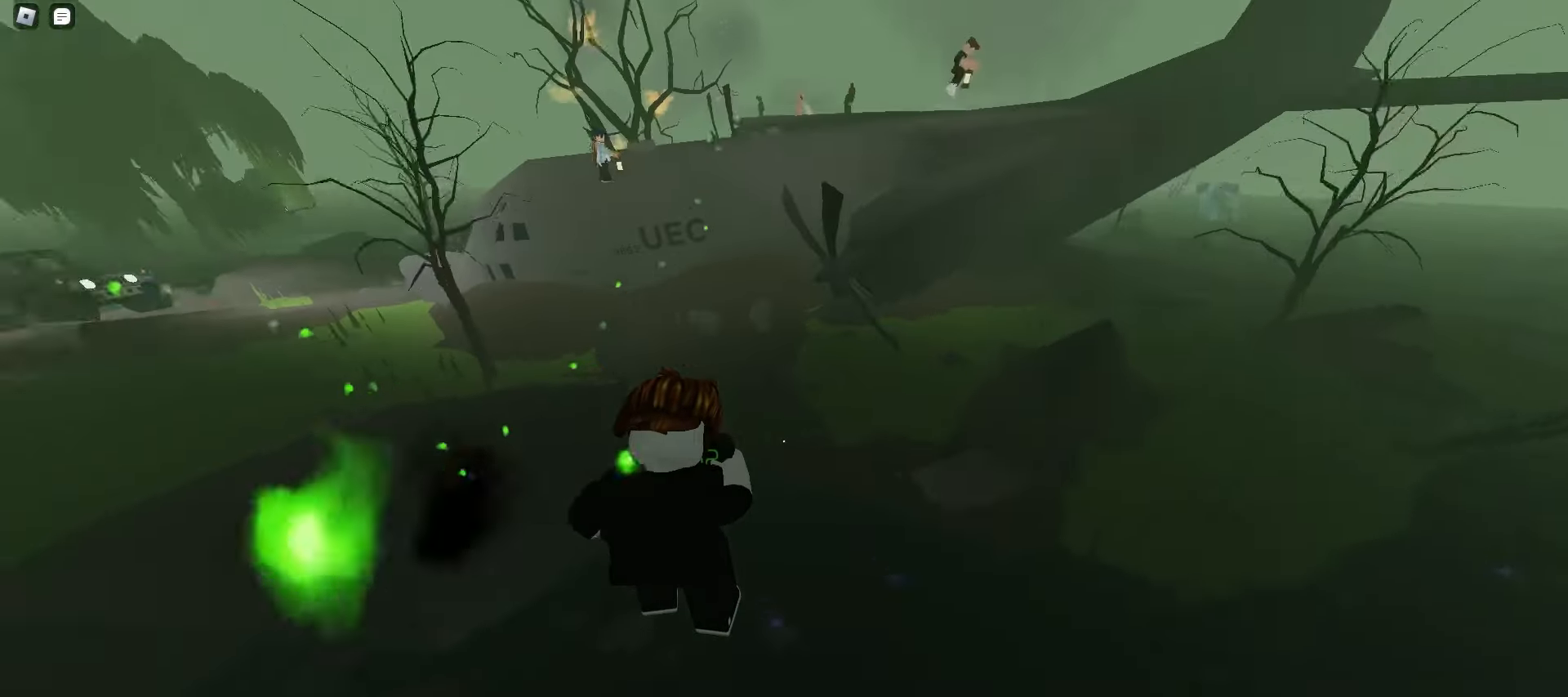
{"keys": ["d", "space", "w"], "mouse": [], "events": [[250, "space", "down"], [267, "a", "up"], [267, "d", "down"], [283, "space", "up"], [317, "space", "down"], [350, "space", "up"], [383, "space", "down"], [417, "space", "up"], [450, "space", "down"], [467, "space", "up"], [500, "space", "down"]]}
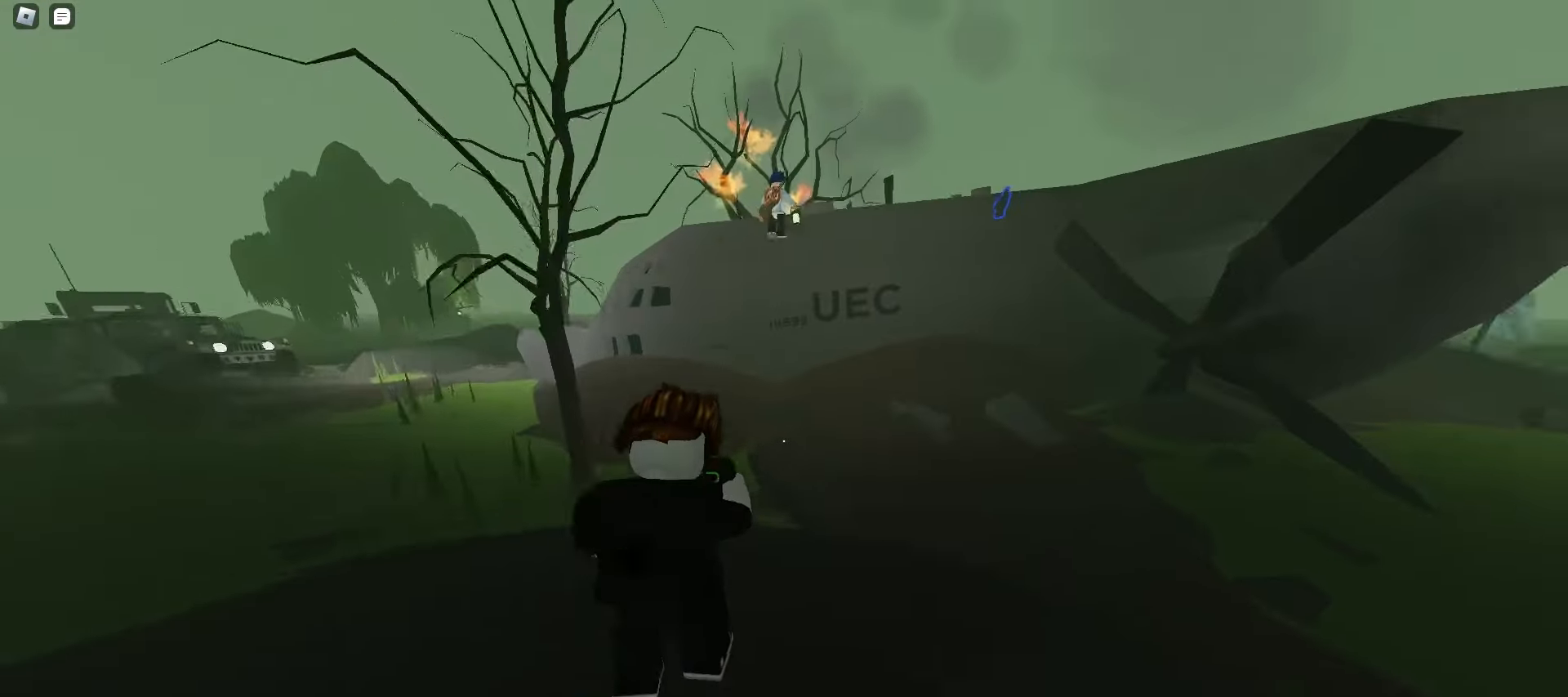
{"keys": ["a", "w"], "mouse": [], "events": [[33, "space", "up"], [67, "space", "down"], [100, "space", "up"], [133, "space", "down"], [167, "space", "up"], [183, "d", "up"], [200, "a", "down"], [200, "space", "down"], [217, "space", "up"]]}
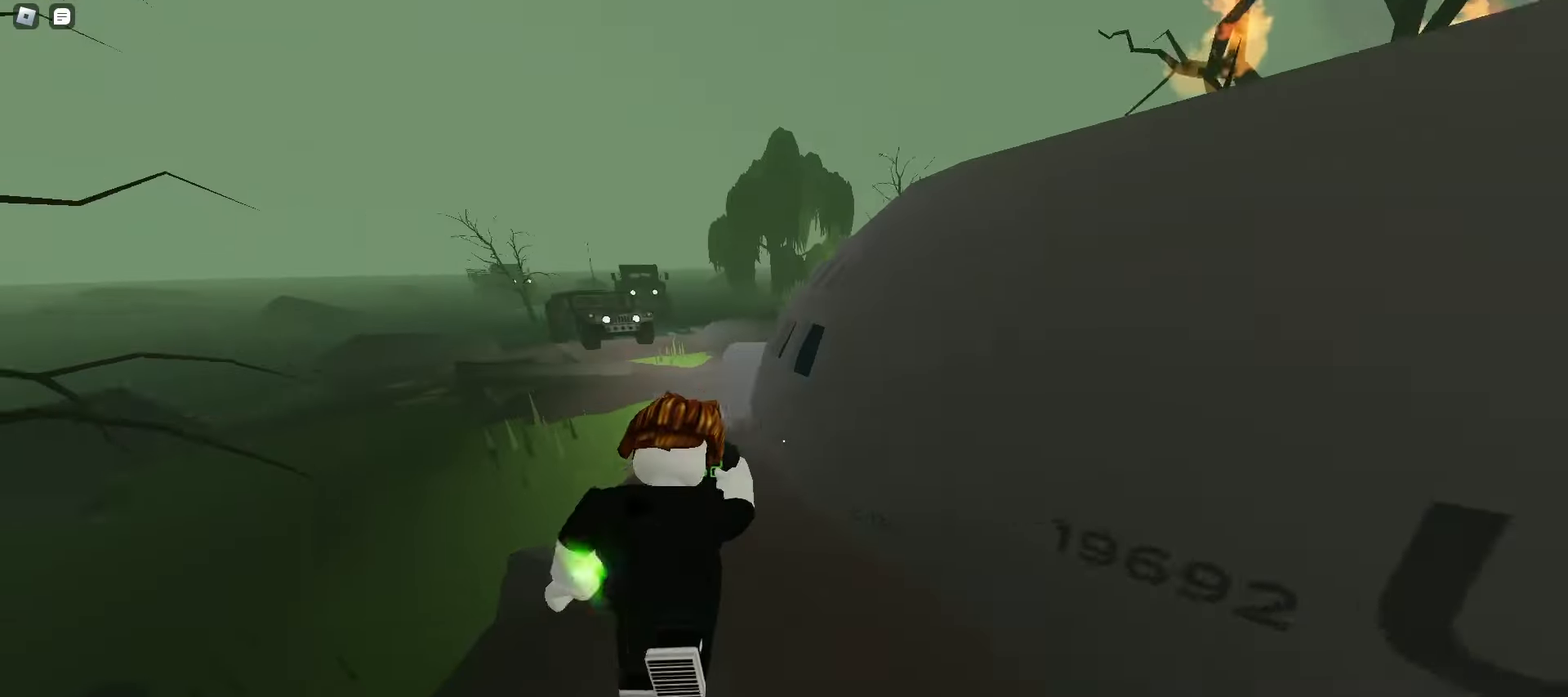
{"keys": ["d", "w"], "mouse": [], "events": [[150, "space", "down"], [167, "a", "up"], [167, "d", "down"], [167, "space", "up"], [200, "space", "down"], [233, "space", "up"], [267, "space", "down"], [300, "space", "up"], [333, "space", "down"], [367, "space", "up"], [383, "space", "down"], [417, "space", "up"], [450, "space", "down"], [483, "space", "up"]]}
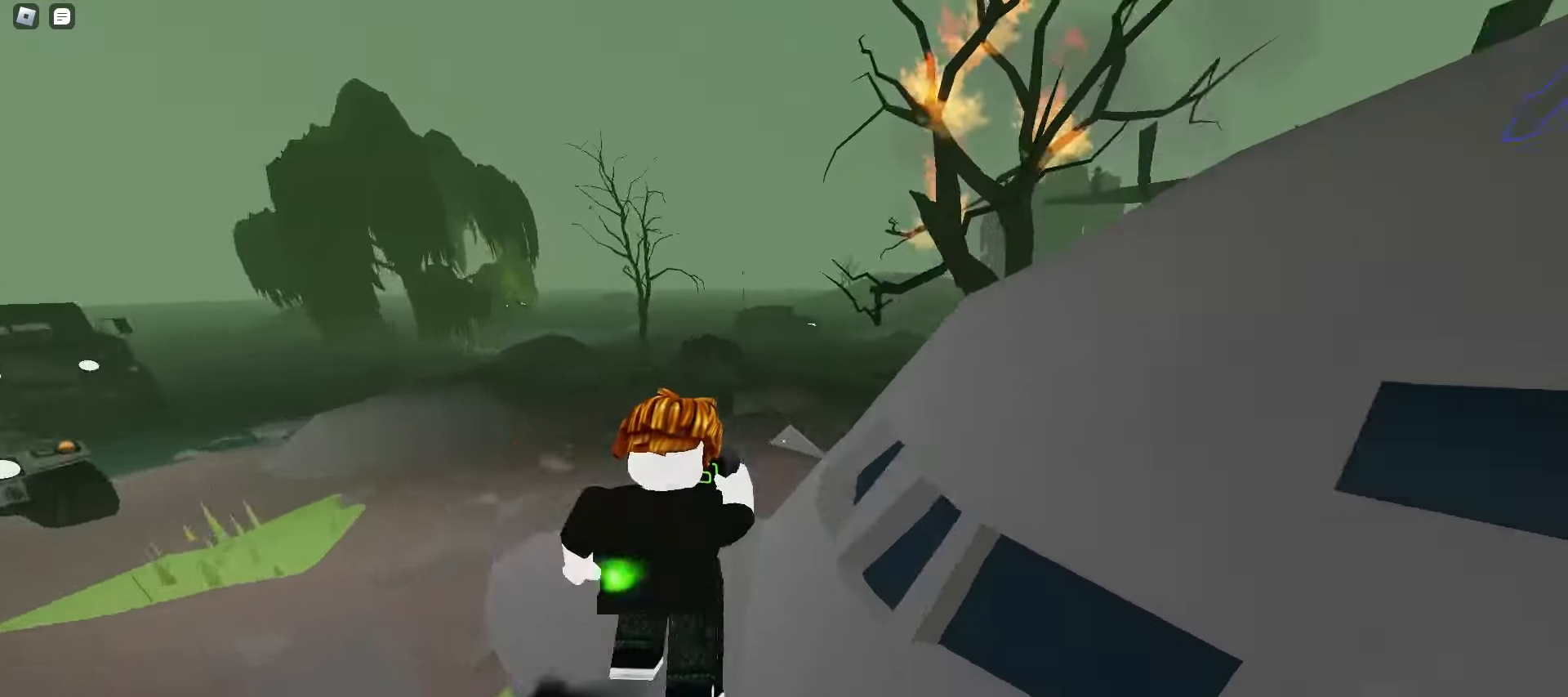
{"keys": ["d", "w"], "mouse": [], "events": [[17, "space", "down"], [50, "space", "up"], [83, "space", "down"], [117, "space", "up"], [133, "space", "down"], [167, "space", "up"], [200, "space", "down"], [233, "space", "up"], [267, "space", "down"], [300, "space", "up"], [333, "space", "down"], [350, "space", "up"], [383, "space", "down"], [417, "space", "up"], [450, "space", "down"], [483, "space", "up"]]}
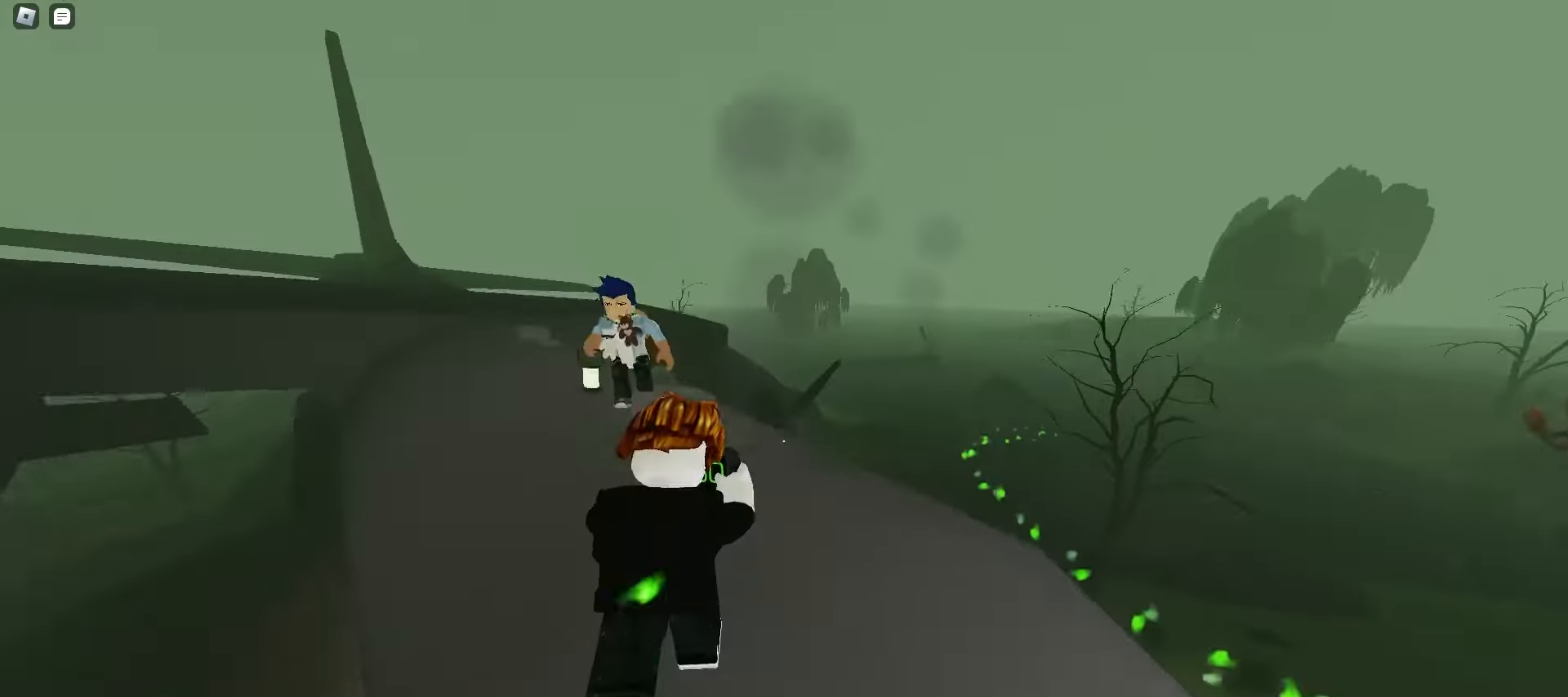
{"keys": ["a", "w"], "mouse": [], "events": [[17, "space", "down"], [50, "space", "up"], [83, "a", "down"], [83, "d", "up"], [83, "space", "down"], [100, "space", "up"], [350, "space", "down"], [383, "space", "up"], [417, "space", "down"], [450, "space", "up"], [483, "space", "down"], [500, "space", "up"]]}
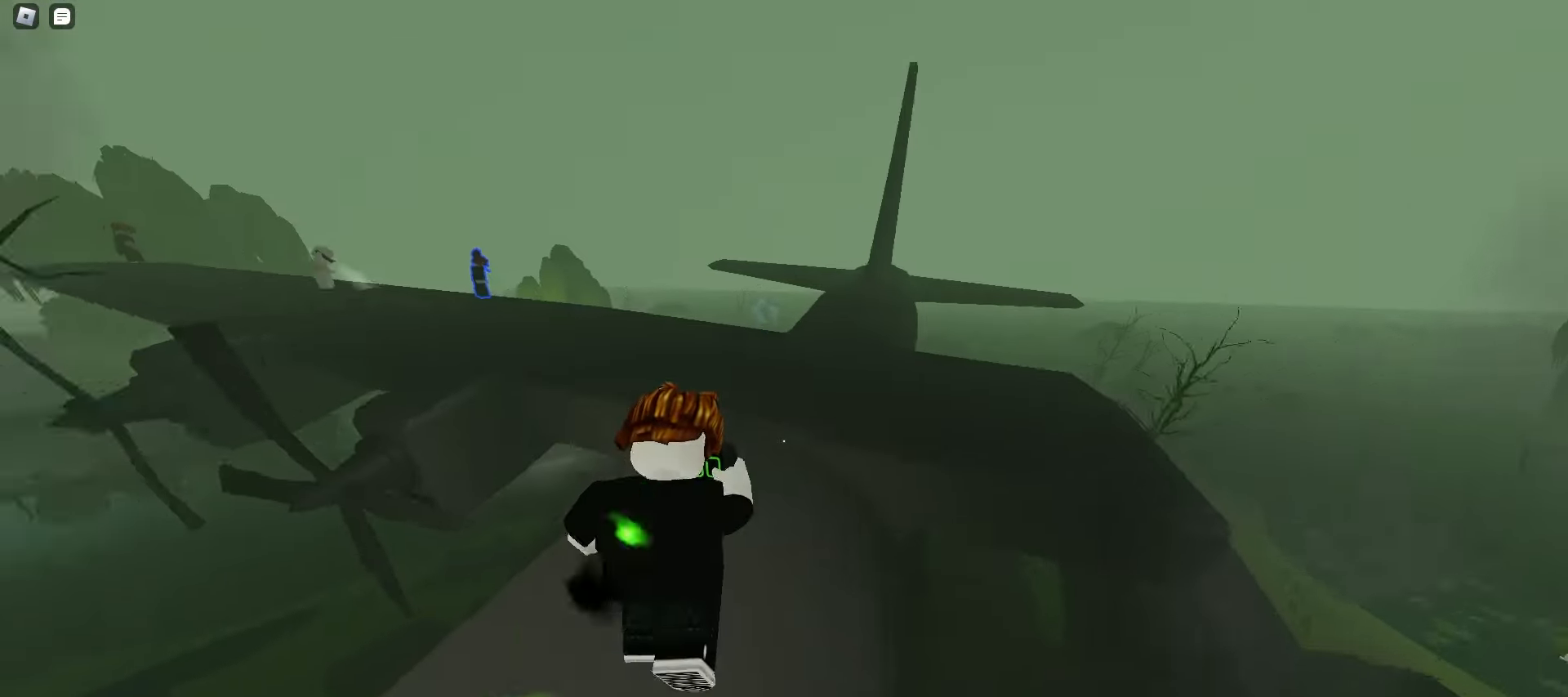
{"keys": ["a", "w"], "mouse": [], "events": [[33, "space", "down"], [67, "space", "up"], [100, "space", "down"], [133, "space", "up"], [167, "space", "down"], [200, "space", "up"], [217, "space", "down"], [250, "space", "up"], [283, "space", "down"], [317, "space", "up"], [350, "space", "down"], [383, "space", "up"], [417, "space", "down"], [433, "space", "up"], [467, "space", "down"], [500, "space", "up"]]}
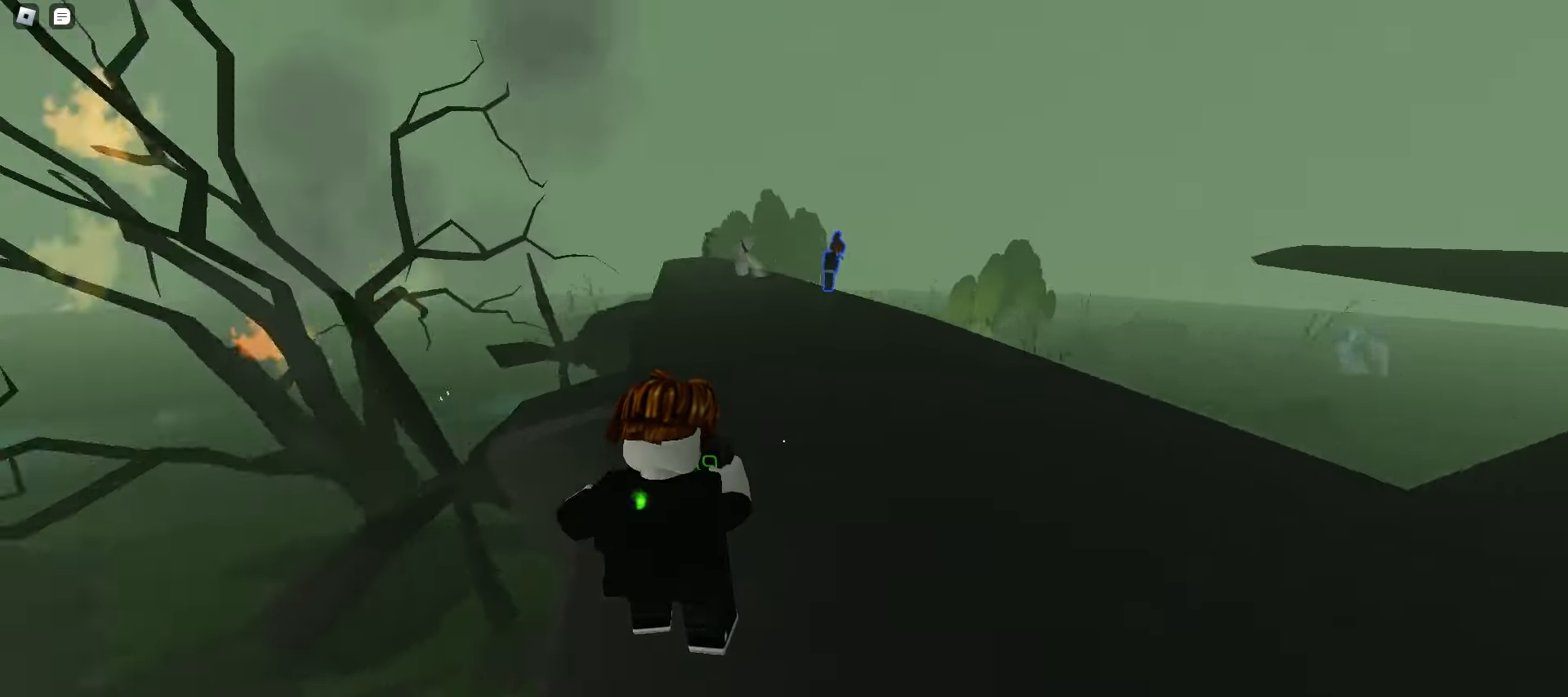
{"keys": ["a", "w"], "mouse": [], "events": [[33, "space", "down"], [67, "space", "up"], [100, "d", "down"], [100, "space", "down"], [117, "a", "up"], [133, "space", "up"], [150, "space", "down"], [183, "space", "up"], [217, "space", "down"], [250, "space", "up"], [283, "space", "down"], [317, "space", "up"], [333, "a", "down"], [350, "space", "down"], [367, "space", "up"], [400, "d", "up"], [400, "space", "down"], [433, "space", "up"], [467, "space", "down"], [500, "space", "up"]]}
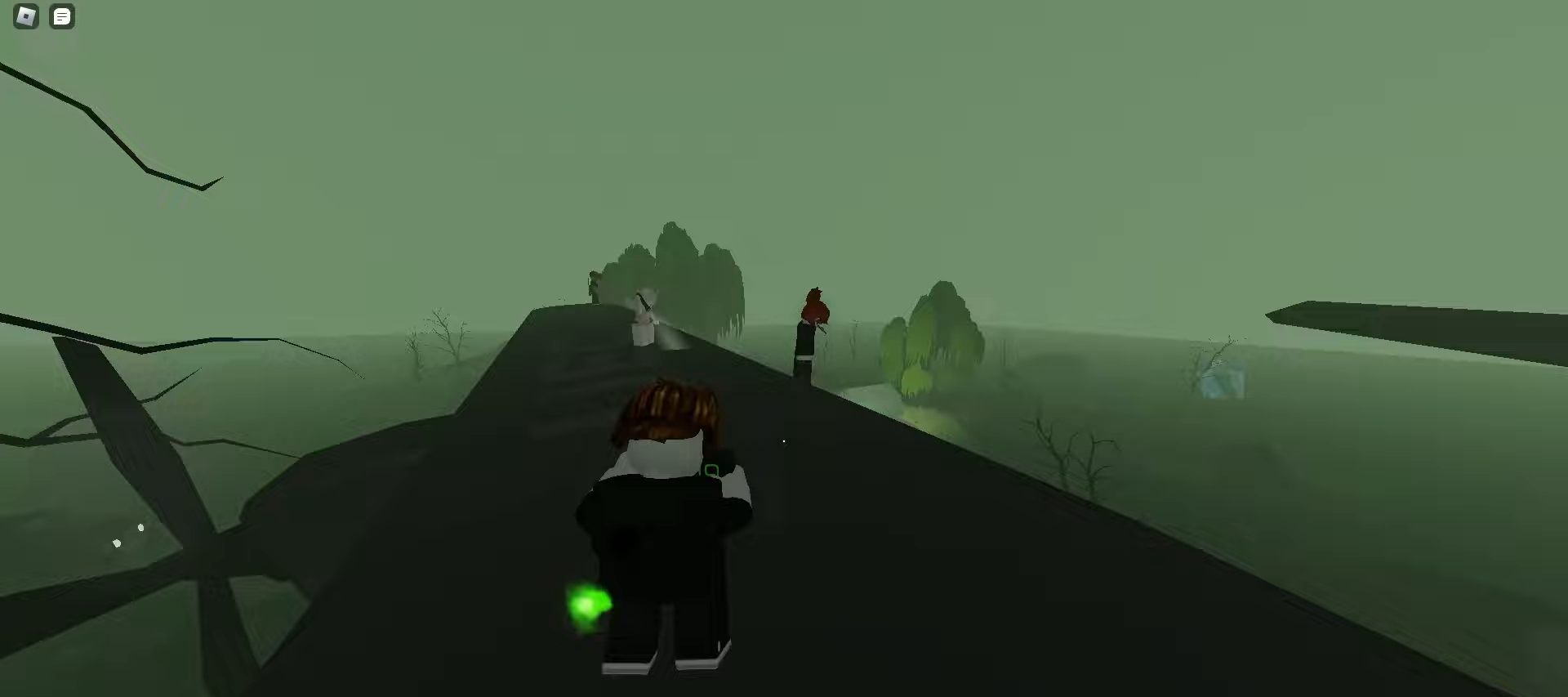
{"keys": ["ctrl", "d", "w"], "mouse": [], "events": [[33, "space", "down"], [50, "ctrl", "down"], [67, "space", "up"], [83, "space", "down"], [117, "space", "up"], [150, "space", "down"], [183, "space", "up"], [217, "space", "down"], [250, "space", "up"], [283, "space", "down"], [317, "space", "up"], [333, "a", "up"], [333, "d", "down"], [333, "space", "down"], [367, "space", "up"], [400, "space", "down"], [433, "space", "up"], [467, "space", "down"], [500, "space", "up"]]}
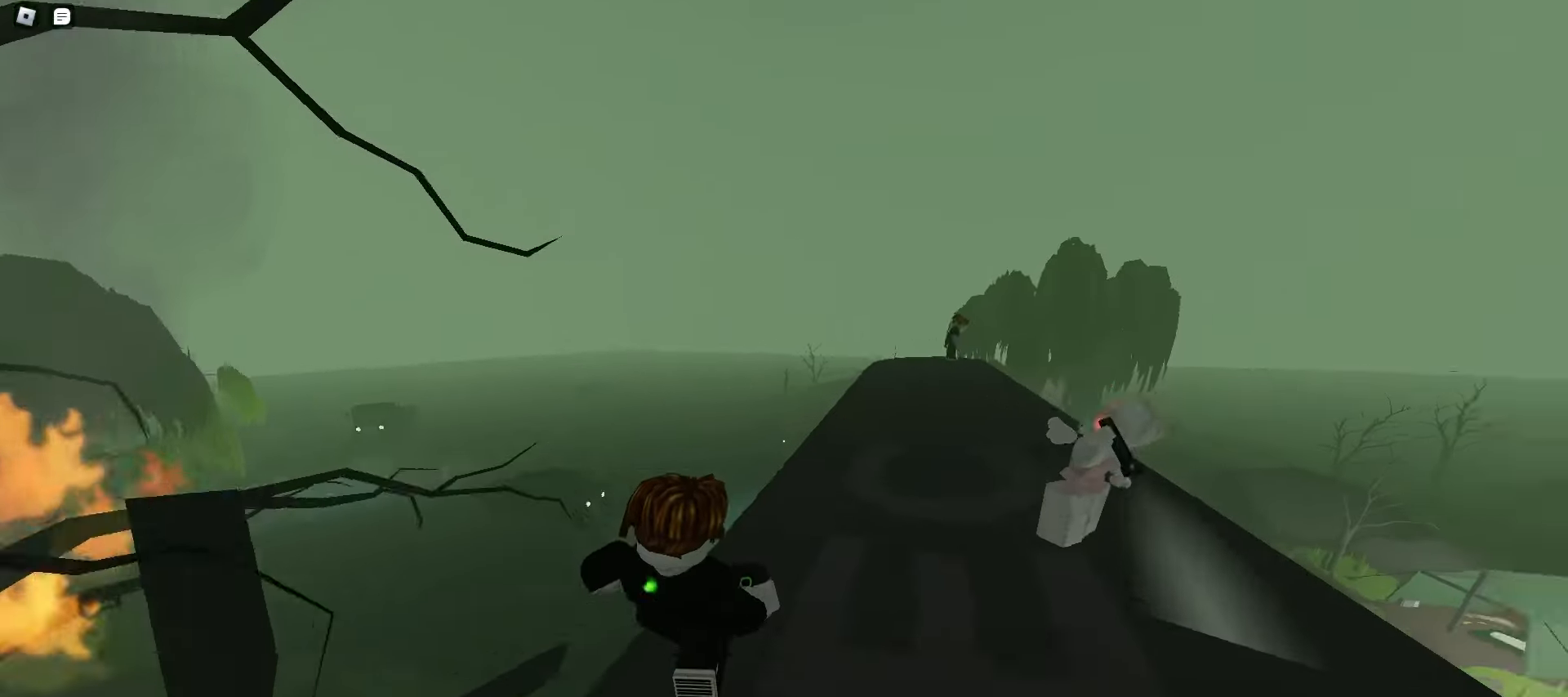
{"keys": ["ctrl", "d", "w"], "mouse": [], "events": [[33, "space", "down"], [50, "space", "up"], [83, "space", "down"], [117, "space", "up"], [150, "space", "down"], [183, "space", "up"], [217, "space", "down"], [250, "space", "up"], [267, "space", "down"], [300, "space", "up"], [333, "space", "down"], [367, "space", "up"], [400, "space", "down"], [433, "space", "up"], [467, "space", "down"], [483, "space", "up"]]}
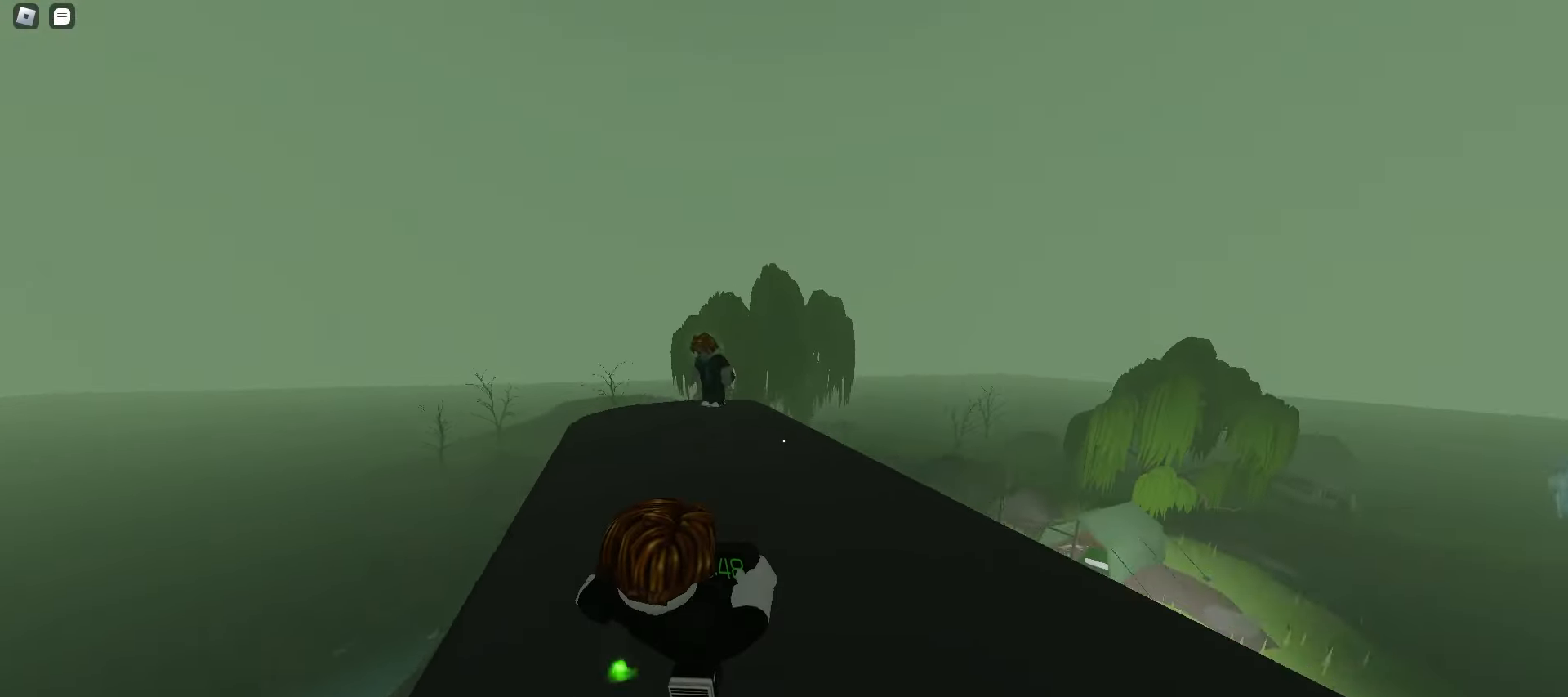
{"keys": ["d", "w"], "mouse": [], "events": [[17, "ctrl", "up"], [17, "d", "up"], [17, "space", "down"], [33, "a", "down"], [50, "space", "up"], [83, "space", "down"], [117, "space", "up"], [217, "a", "up"], [217, "d", "down"], [267, "space", "down"], [300, "space", "up"], [333, "space", "down"], [367, "space", "up"], [400, "space", "down"], [433, "space", "up"], [467, "space", "down"], [483, "space", "up"]]}
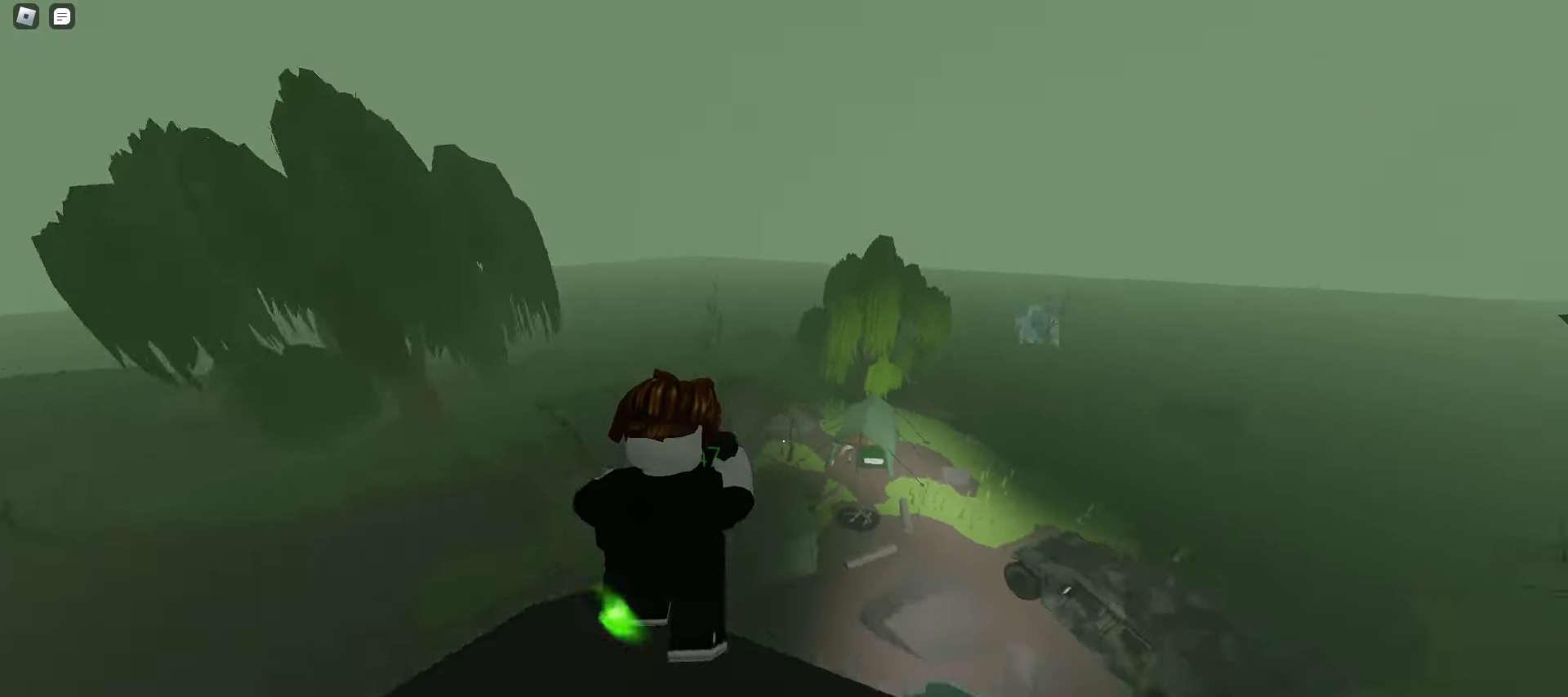
{"keys": ["space", "w"], "mouse": [], "events": [[17, "space", "down"], [50, "space", "up"], [417, "space", "down"], [450, "d", "up"]]}
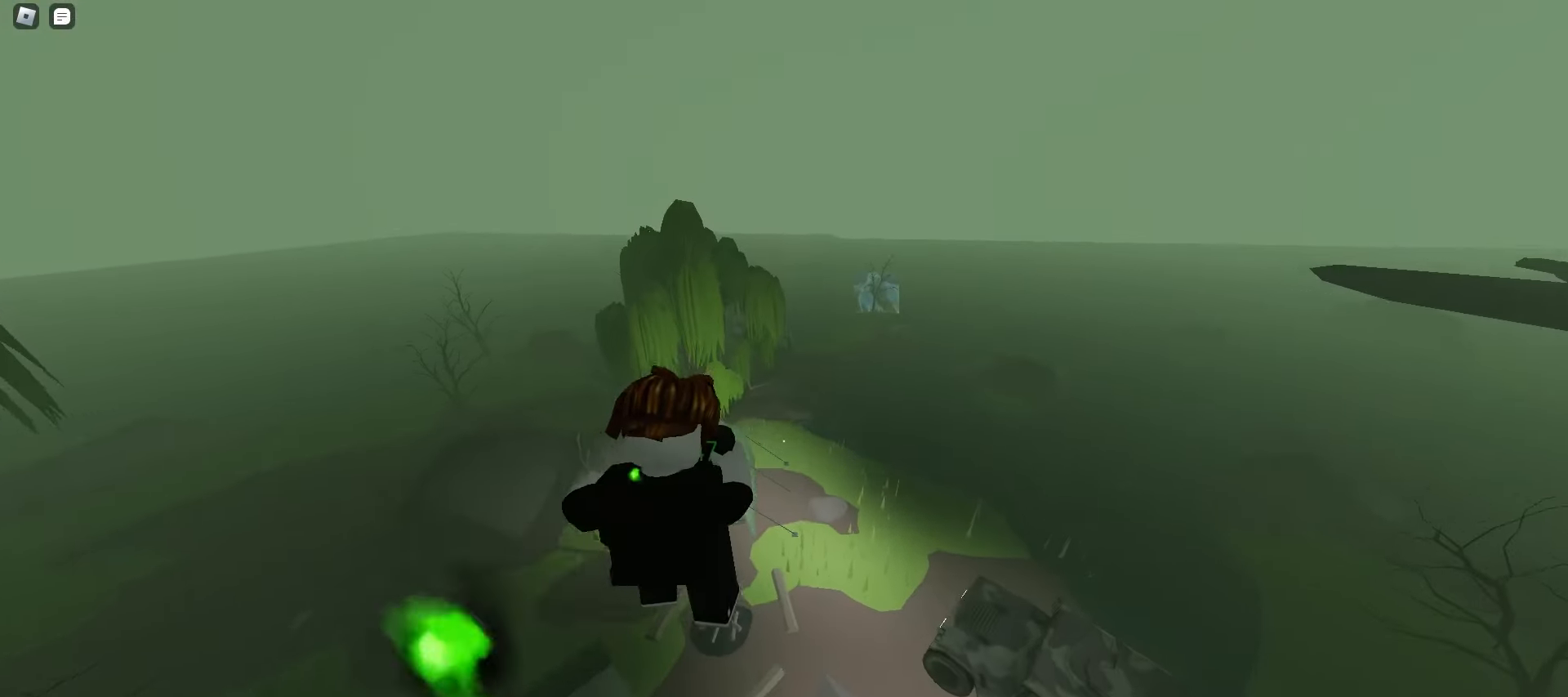
{"keys": ["a", "w"], "mouse": [], "events": [[33, "a", "down"], [67, "space", "up"]]}
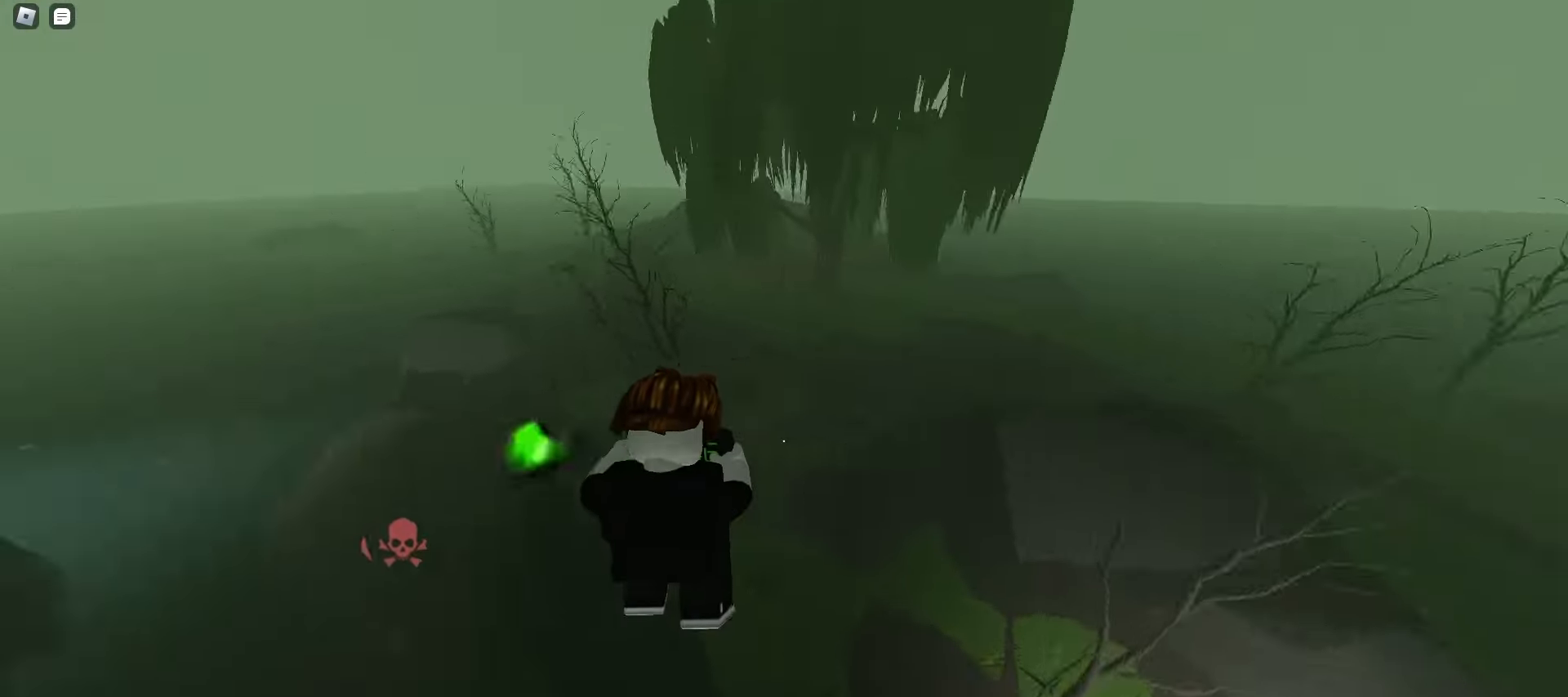
{"keys": ["a", "w"], "mouse": [], "events": [[267, "space", "down"], [417, "space", "up"]]}
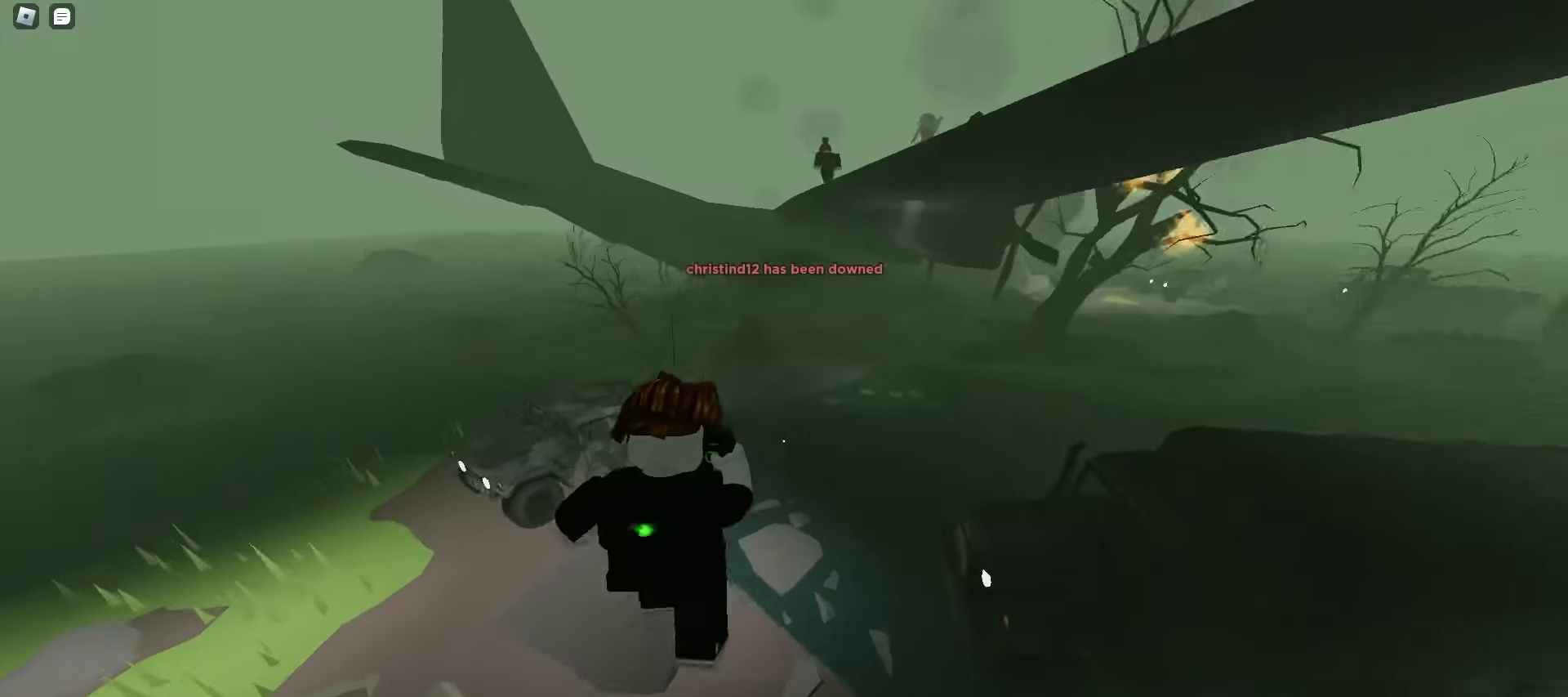
{"keys": ["w"], "mouse": [], "events": [[133, "a", "up"]]}
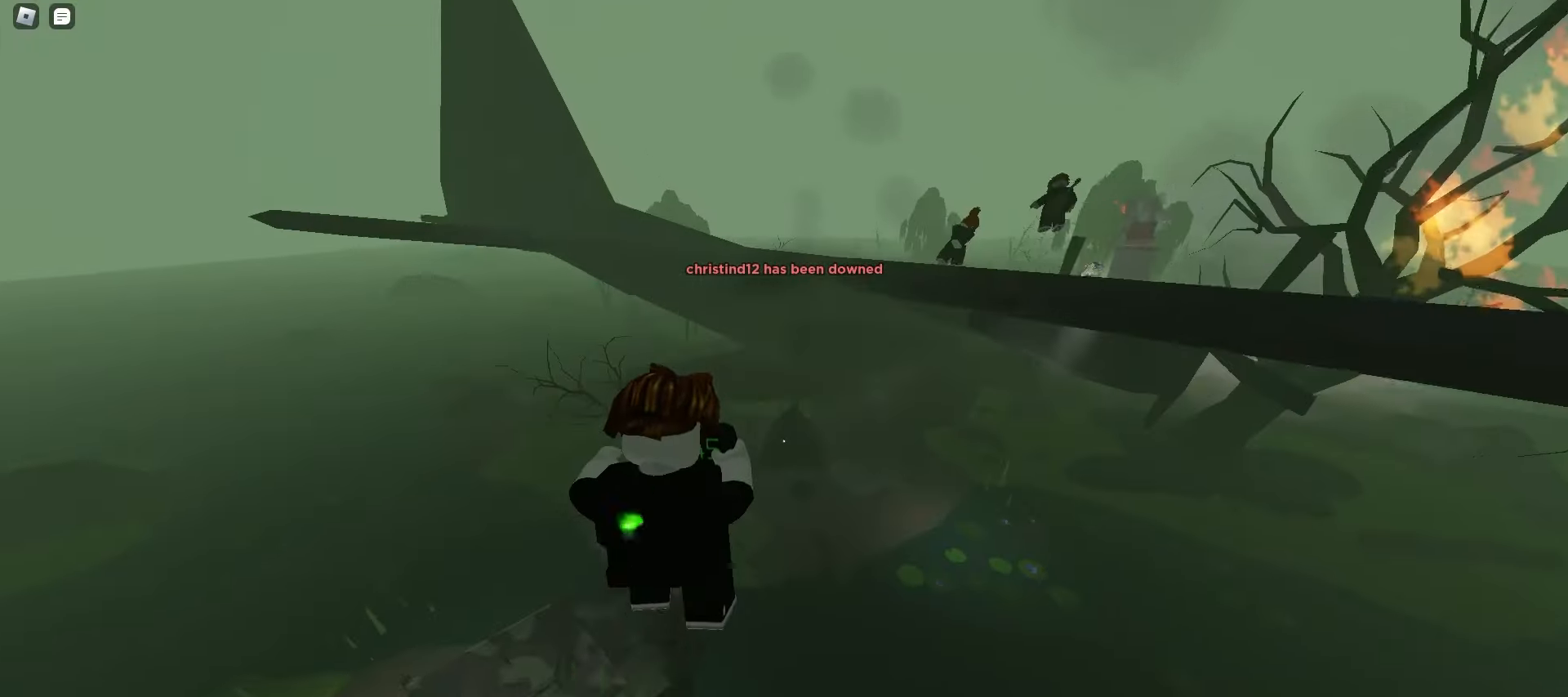
{"keys": ["d", "w"], "mouse": [], "events": [[33, "a", "down"], [267, "a", "up"], [267, "d", "down"]]}
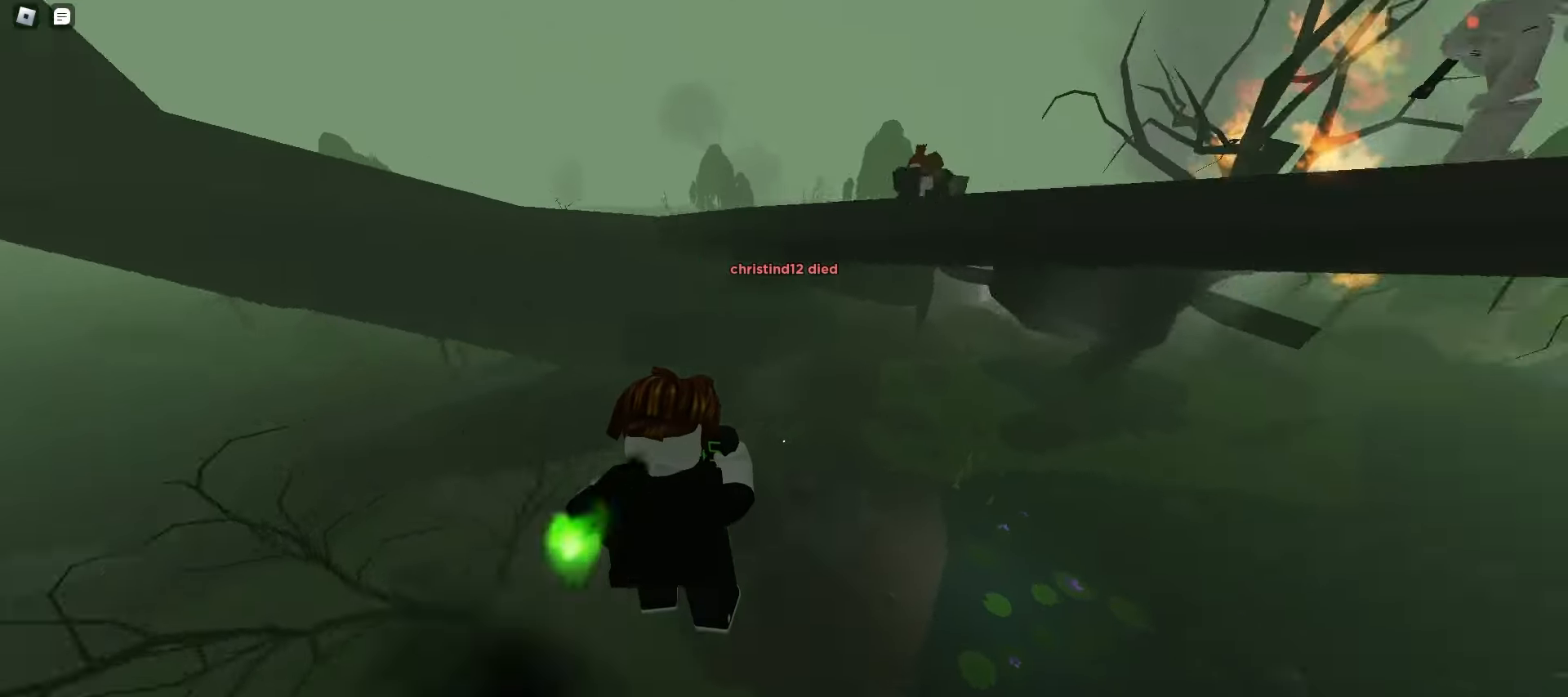
{"keys": ["a", "w"], "mouse": [], "events": [[217, "a", "down"], [217, "d", "up"]]}
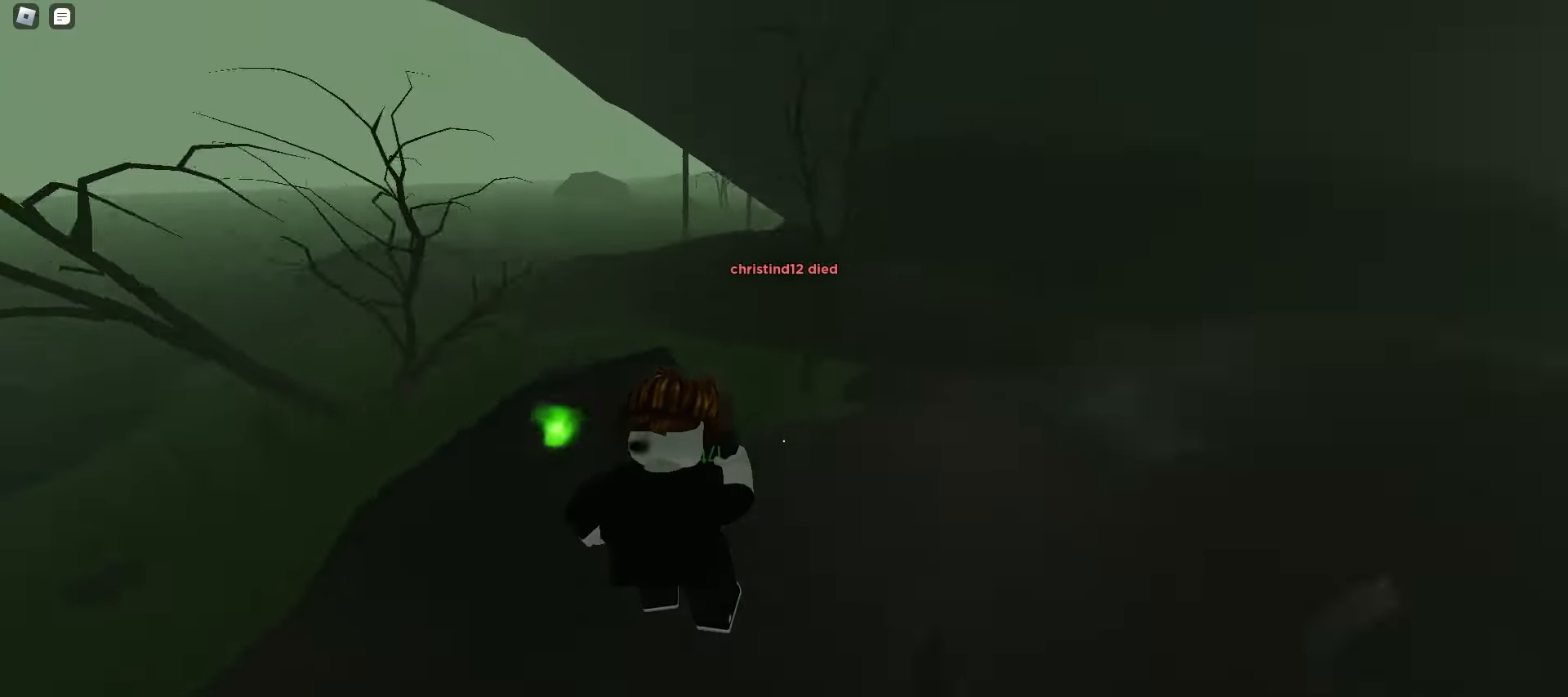
{"keys": ["d", "w"], "mouse": [], "events": [[83, "space", "down"], [233, "space", "up"], [300, "a", "up"], [333, "d", "down"], [333, "space", "down"], [483, "space", "up"]]}
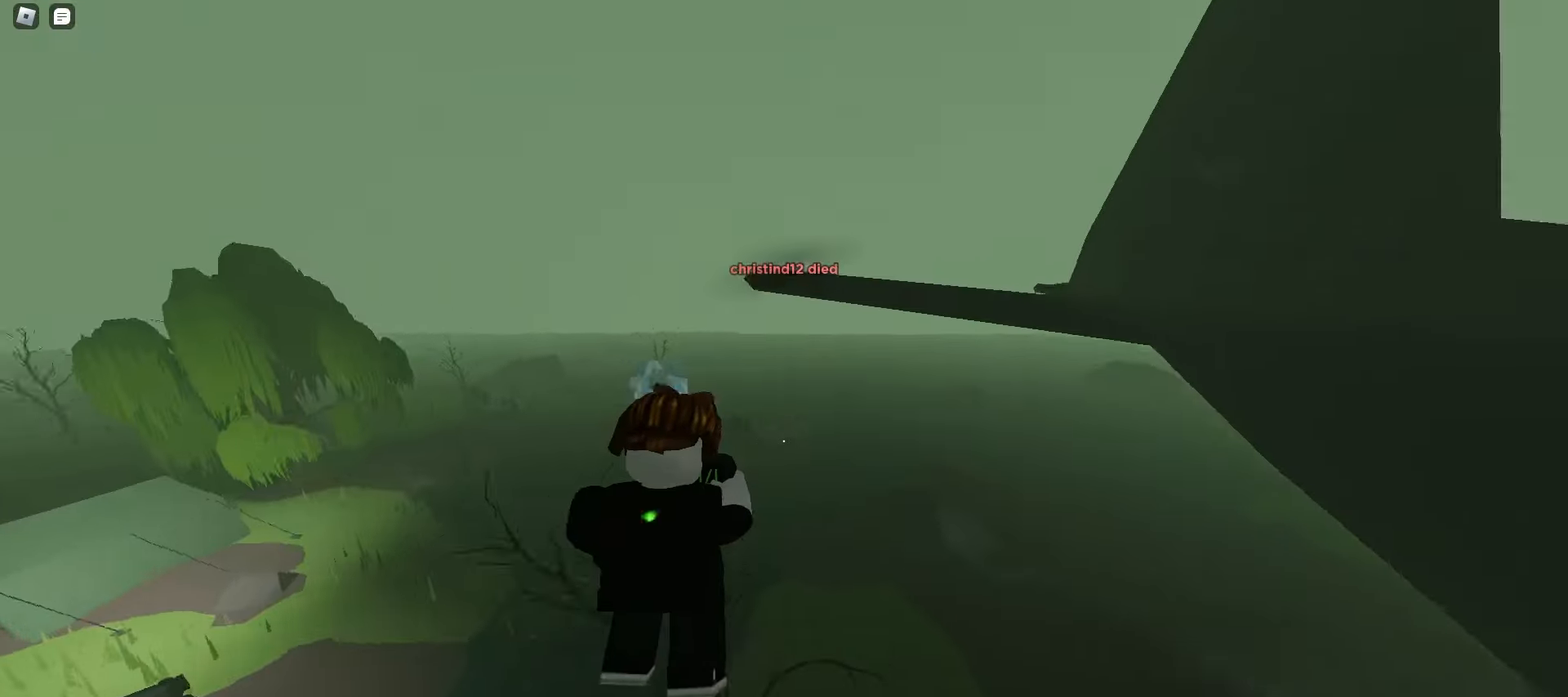
{"keys": ["d", "w"], "mouse": [], "events": []}
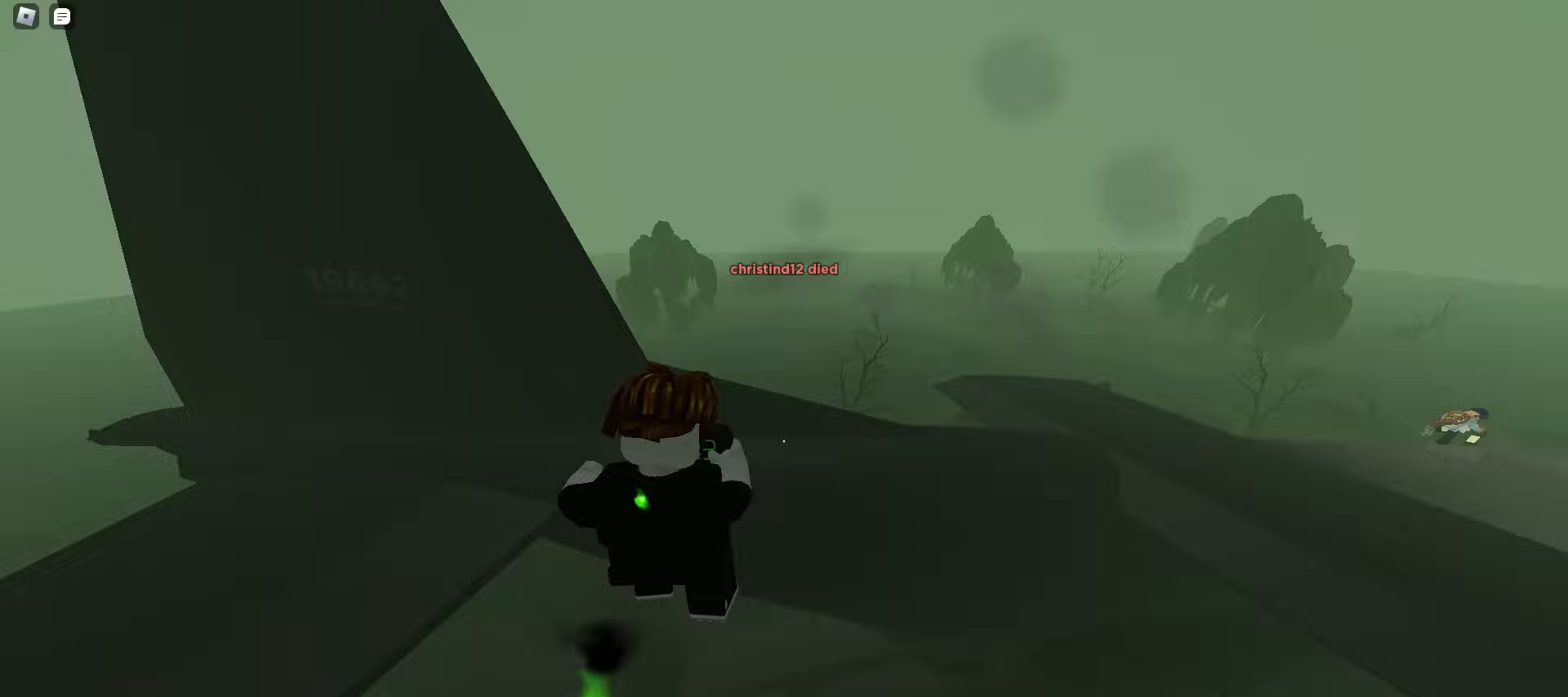
{"keys": ["a", "w"], "mouse": [], "events": [[350, "a", "down"], [350, "d", "up"]]}
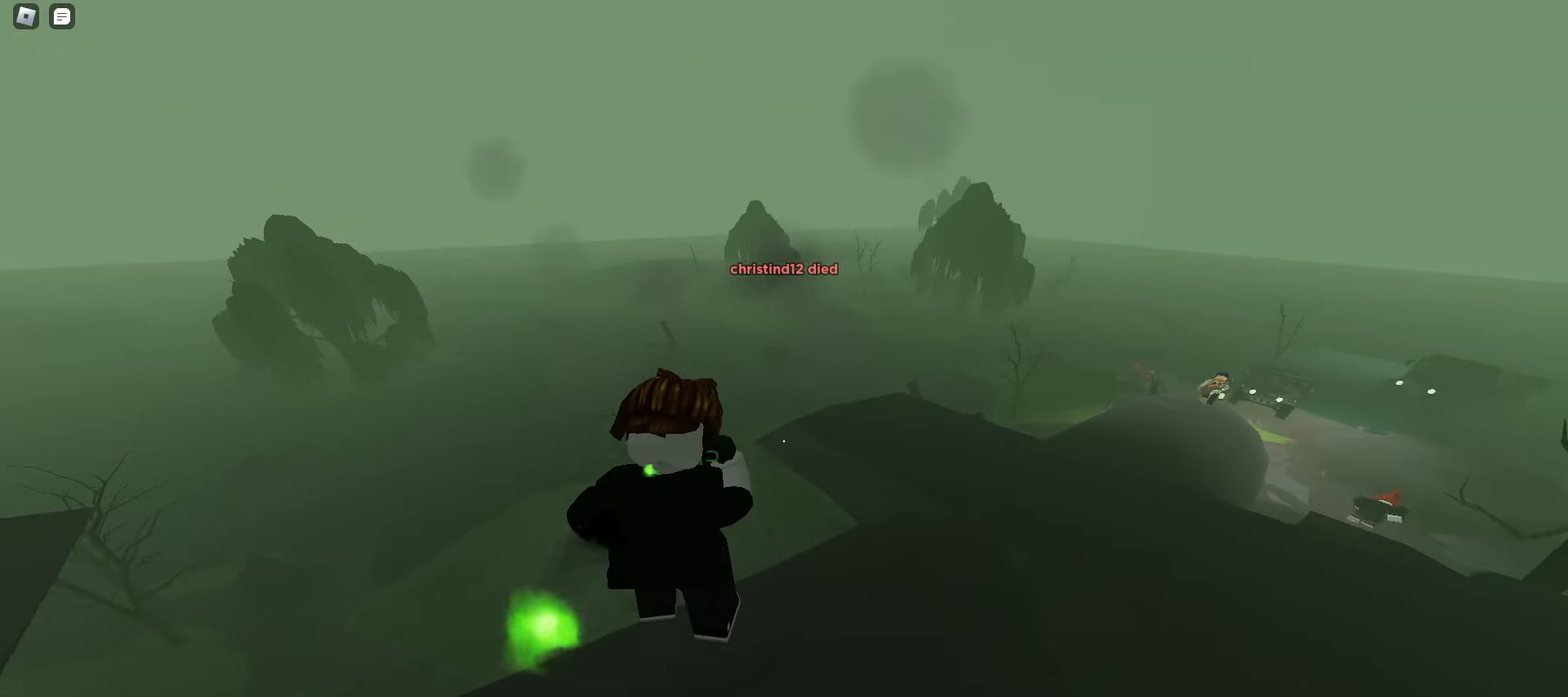
{"keys": ["d", "w"], "mouse": [], "events": [[150, "a", "up"], [183, "d", "down"]]}
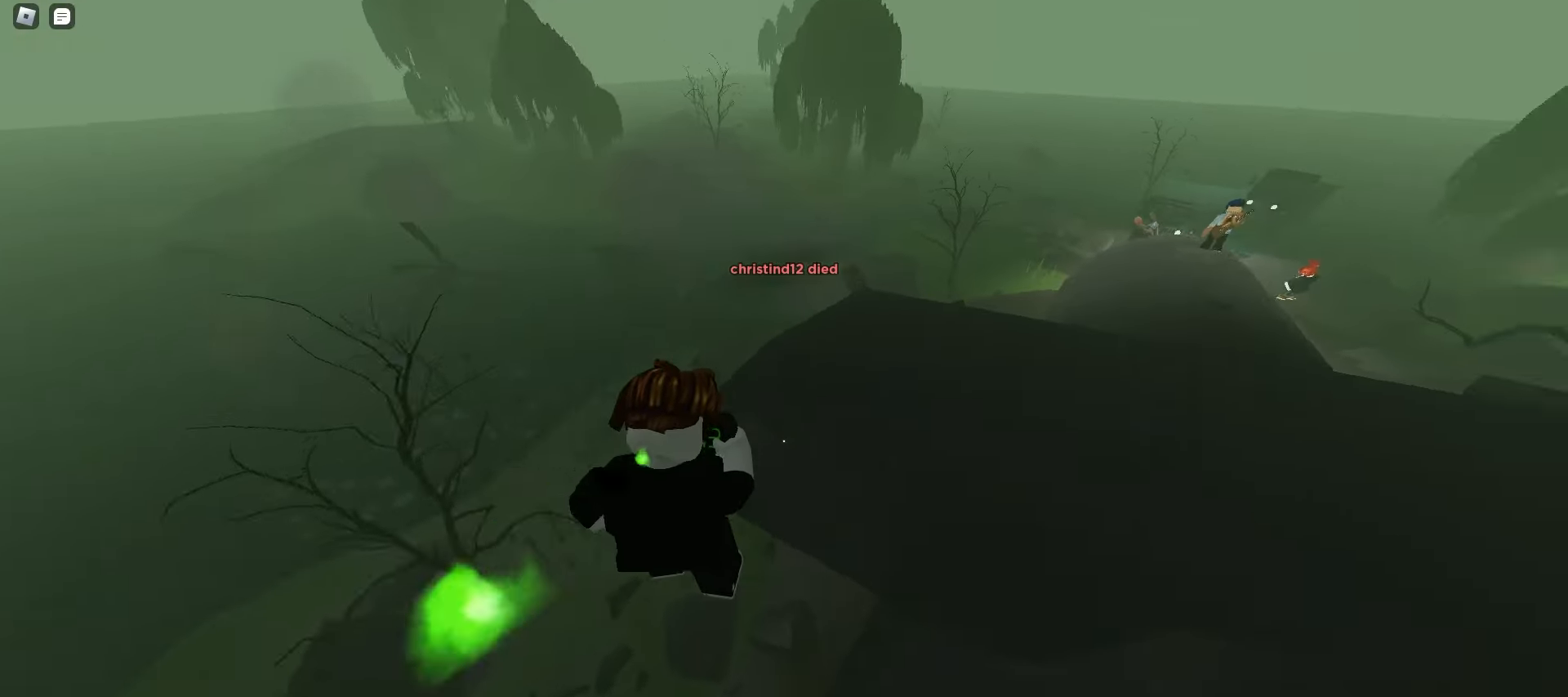
{"keys": ["d", "w"], "mouse": [], "events": [[167, "space", "down"], [333, "space", "up"]]}
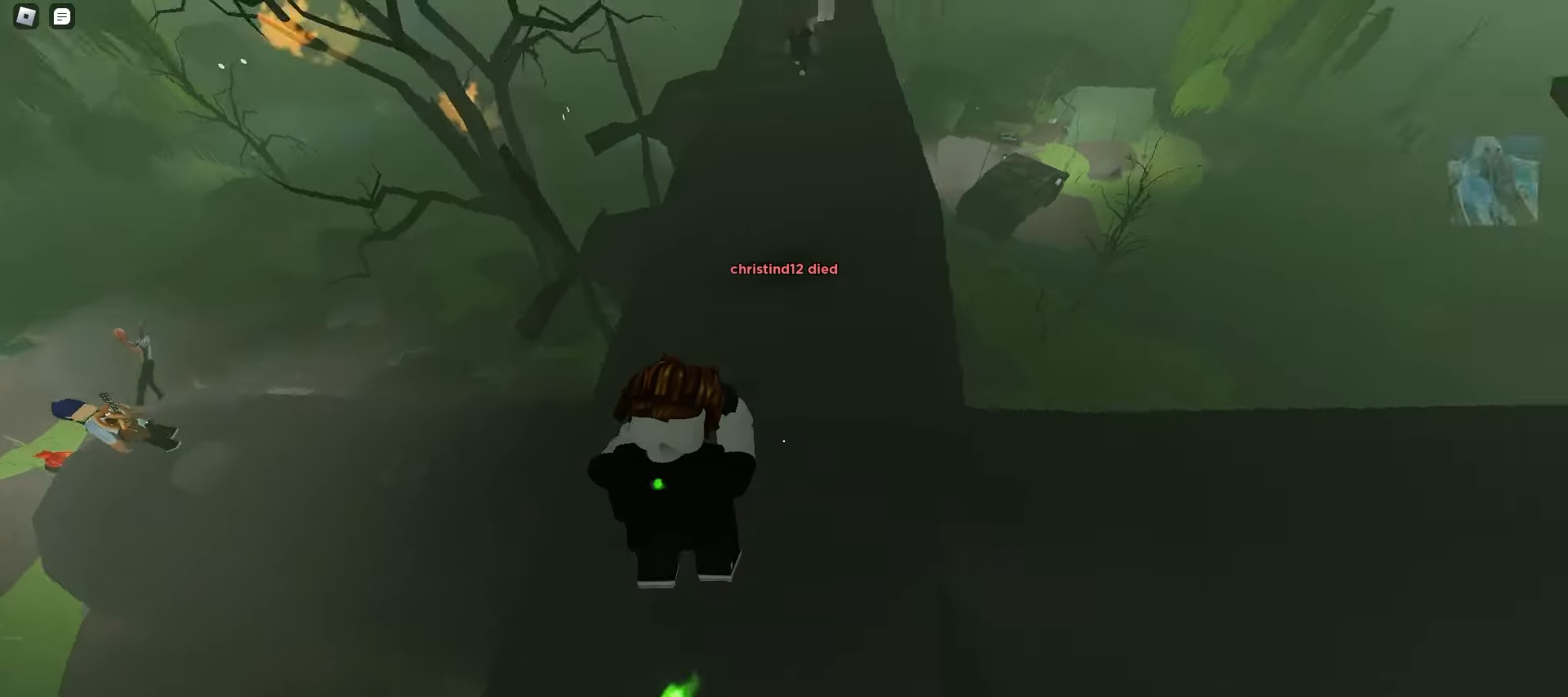
{"keys": ["a", "w"], "mouse": [], "events": [[450, "a", "down"], [467, "d", "up"]]}
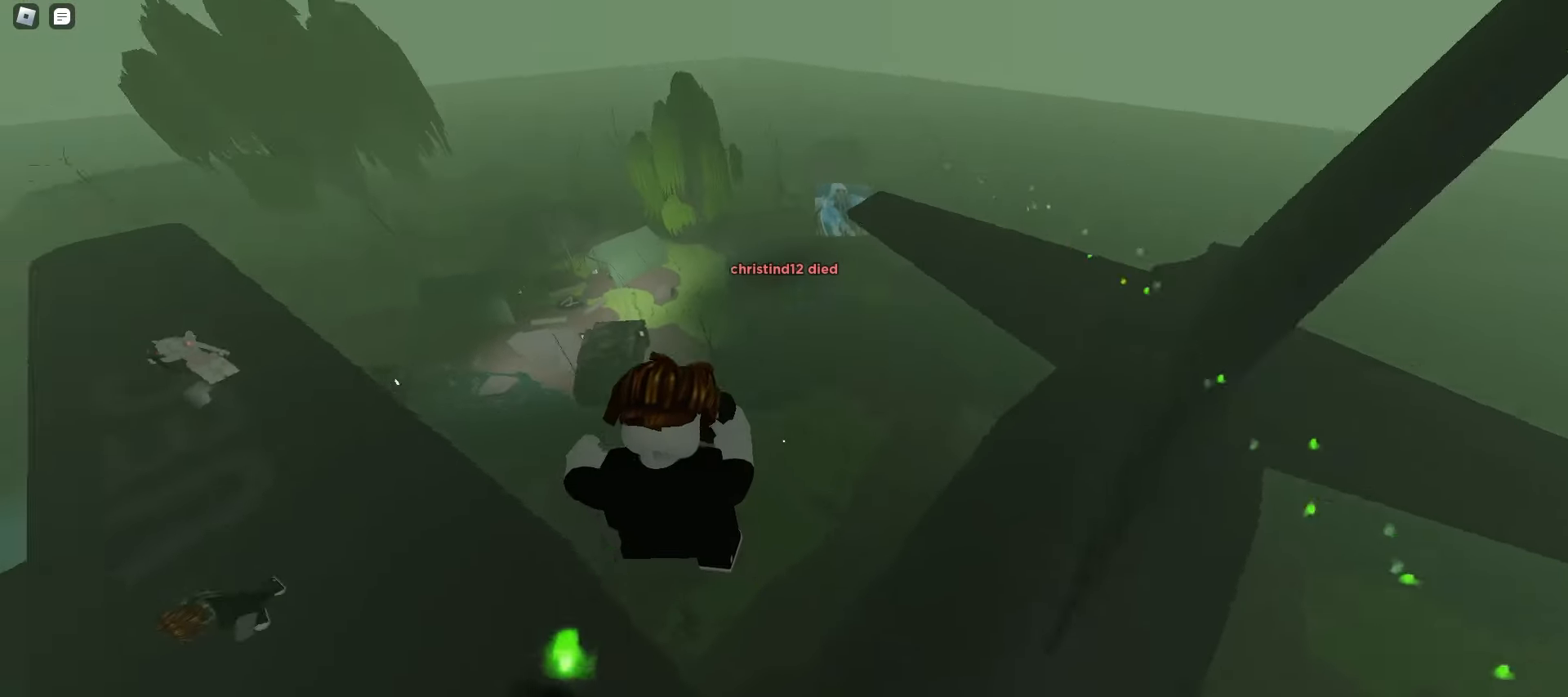
{"keys": ["a", "w"], "mouse": [], "events": []}
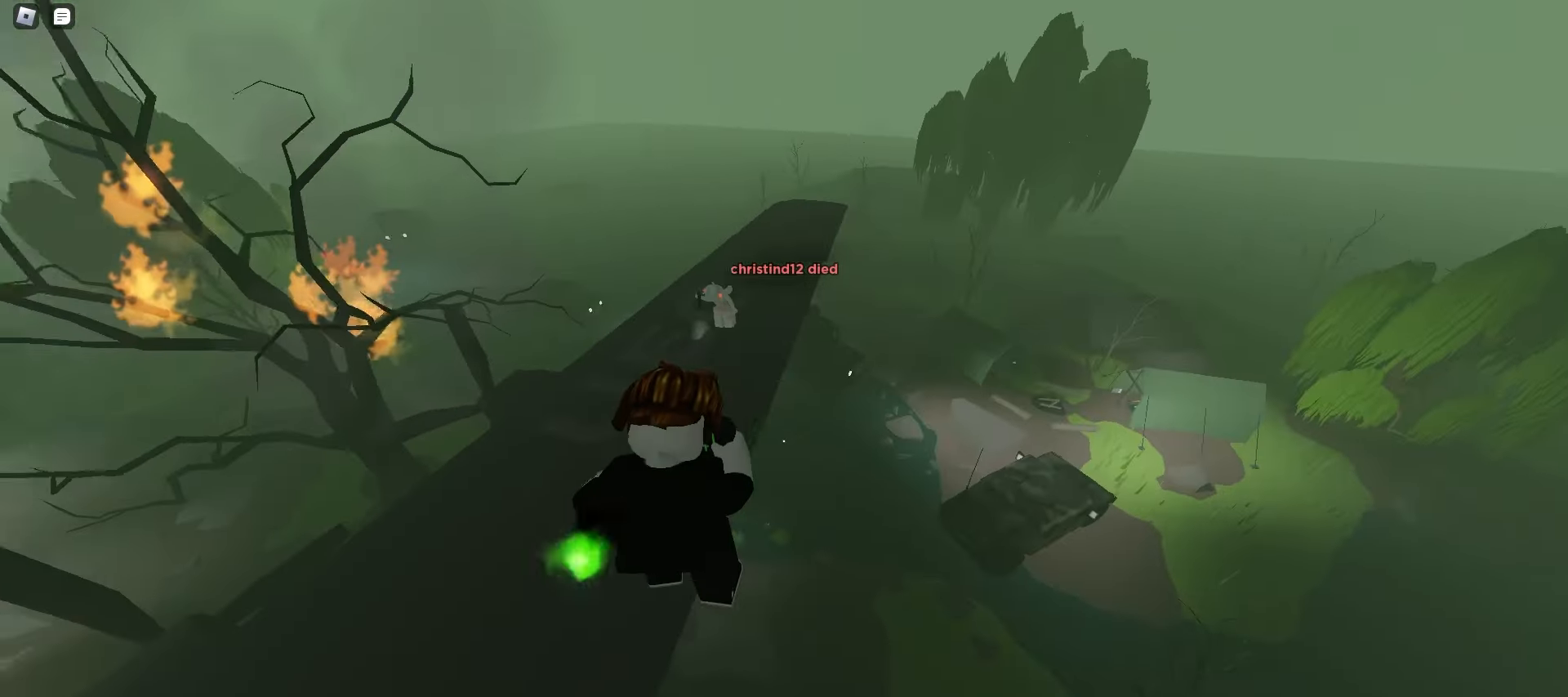
{"keys": ["d", "w"], "mouse": [], "events": [[100, "a", "up"], [117, "d", "down"], [200, "space", "down"], [233, "space", "up"], [267, "space", "down"], [300, "space", "up"], [317, "space", "down"], [350, "space", "up"], [383, "space", "down"], [417, "space", "up"], [450, "space", "down"], [483, "space", "up"]]}
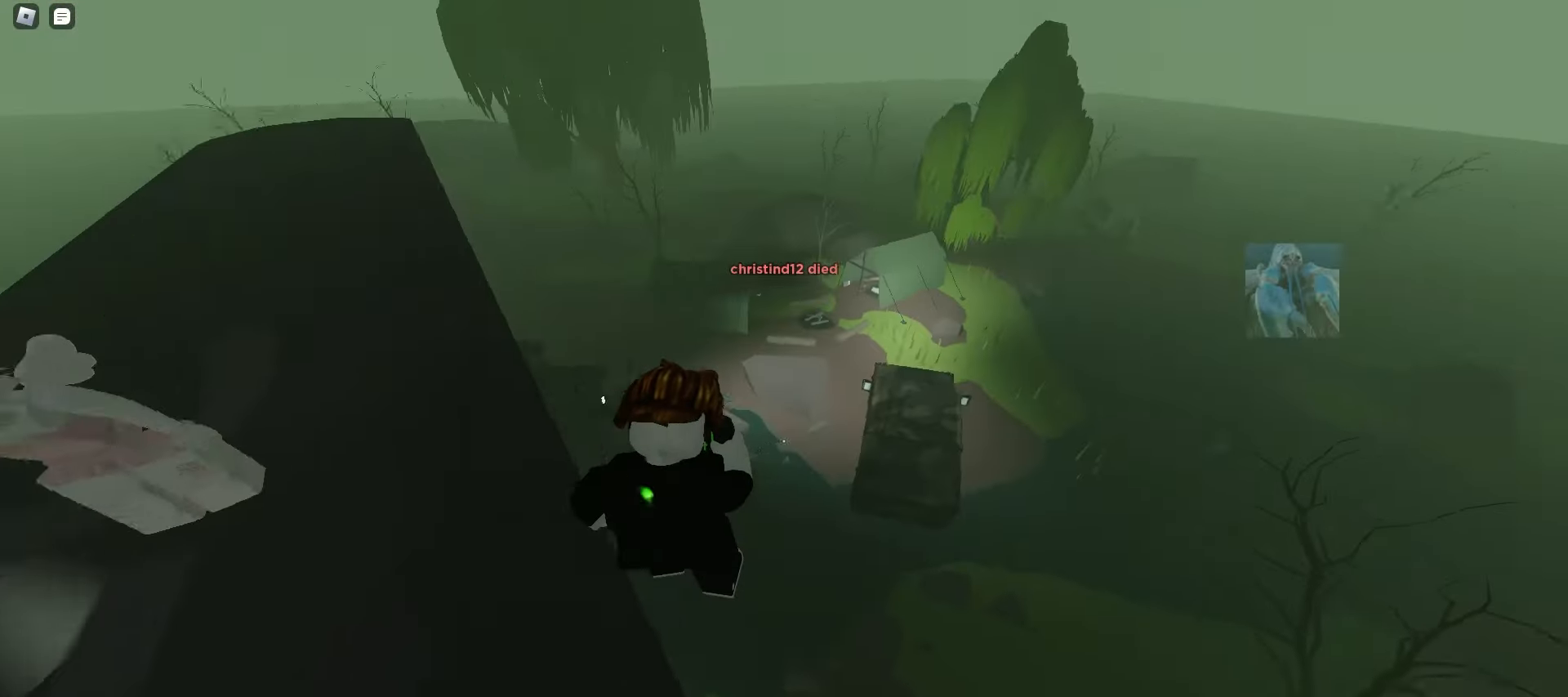
{"keys": ["a", "w"], "mouse": [], "events": [[17, "space", "down"], [33, "space", "up"], [183, "a", "down"], [183, "d", "up"], [317, "space", "down"], [483, "space", "up"]]}
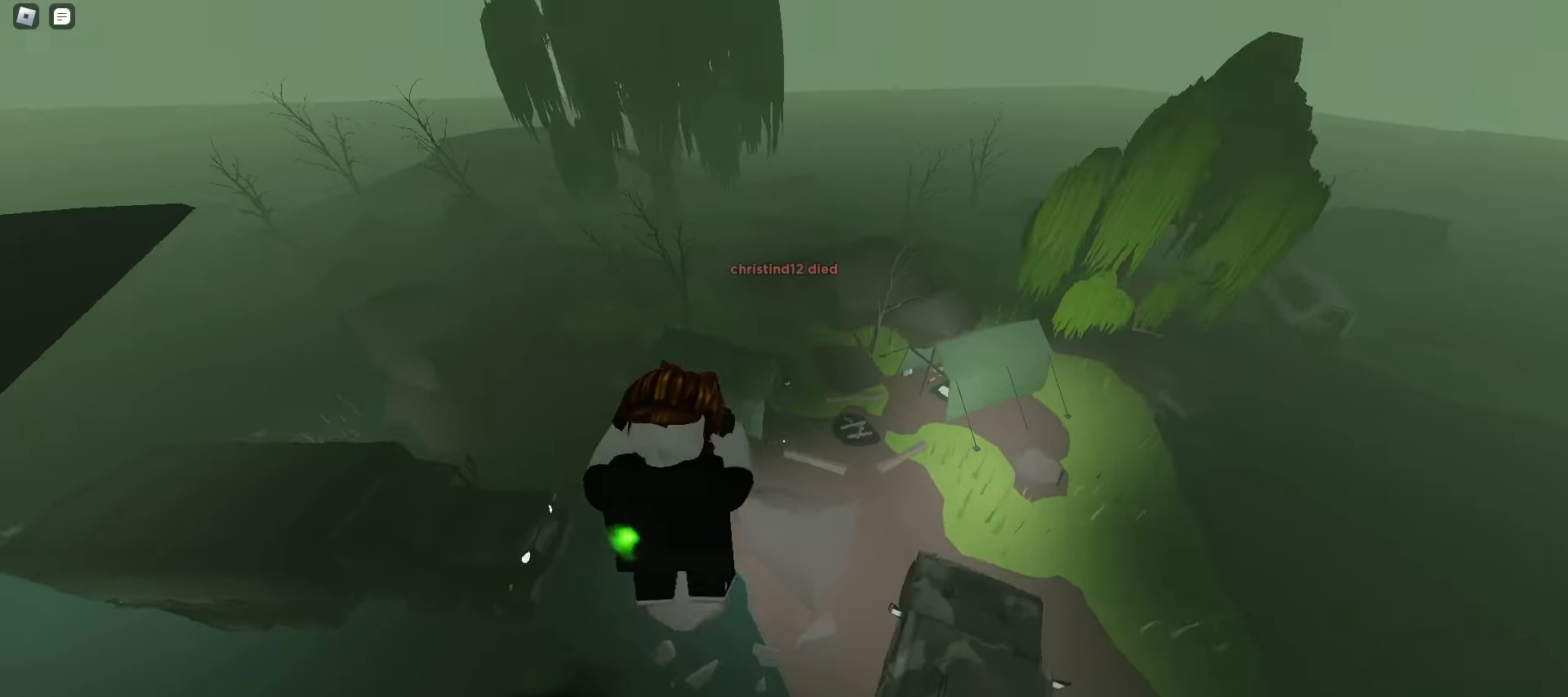
{"keys": ["d", "w"], "mouse": [], "events": [[367, "a", "up"], [367, "d", "down"]]}
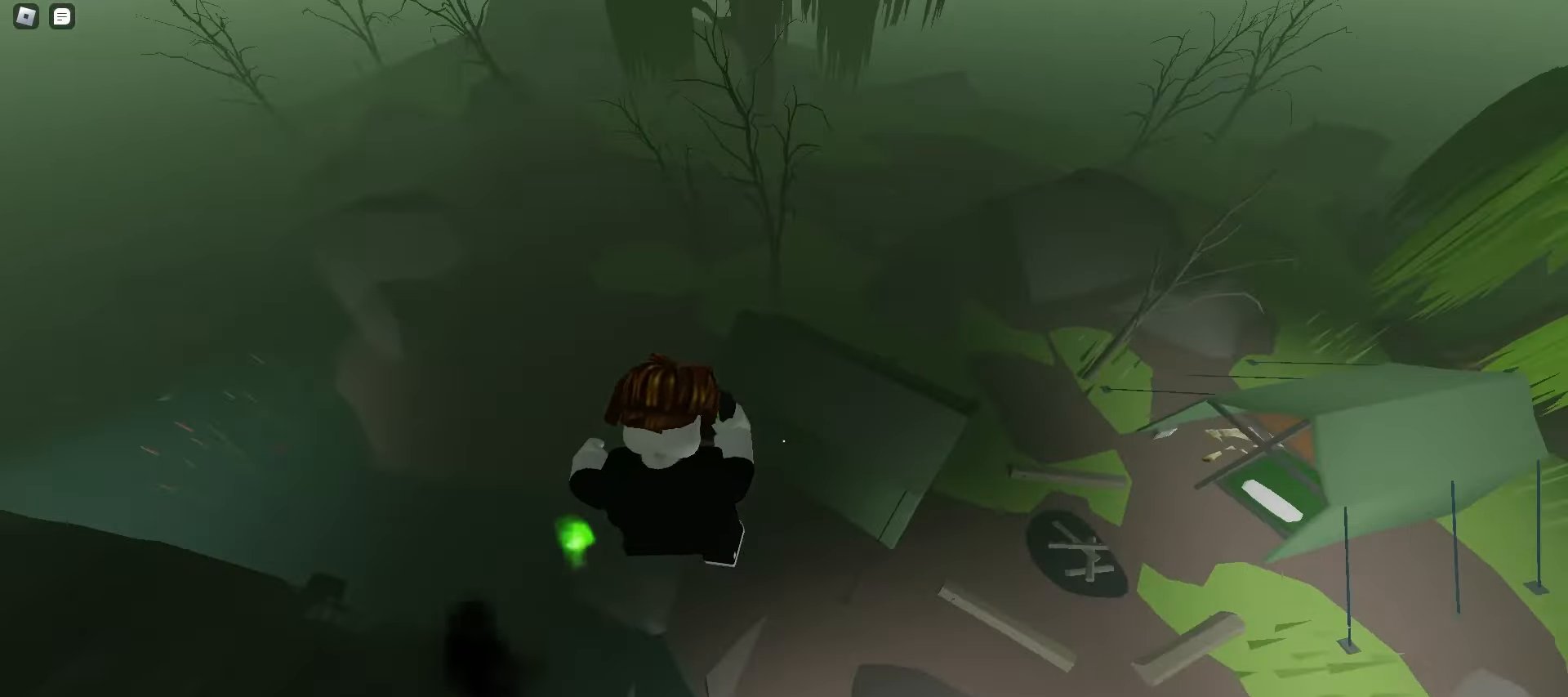
{"keys": ["d", "w"], "mouse": [], "events": [[333, "space", "down"], [483, "space", "up"]]}